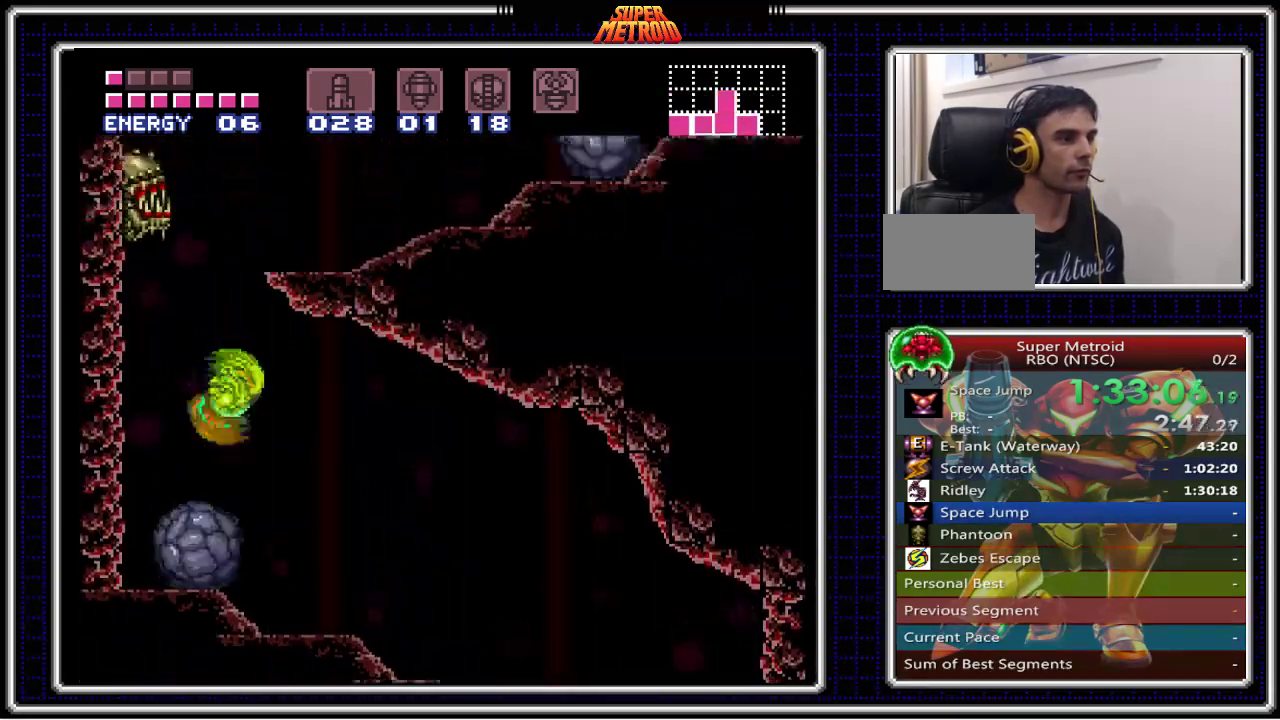
Gameplay with a controller (Nintendo layout); each line is a JSON object with the inputs held at the frame after it. "events" lists button and stick changes between this image and that frame as [ms after this image, input, new state], when the widget could be followed in between. Not read: L1 L3 R1 R3.
{"buttons": ["B", "DPAD_RIGHT"], "events": [[250, "A", "up"]]}
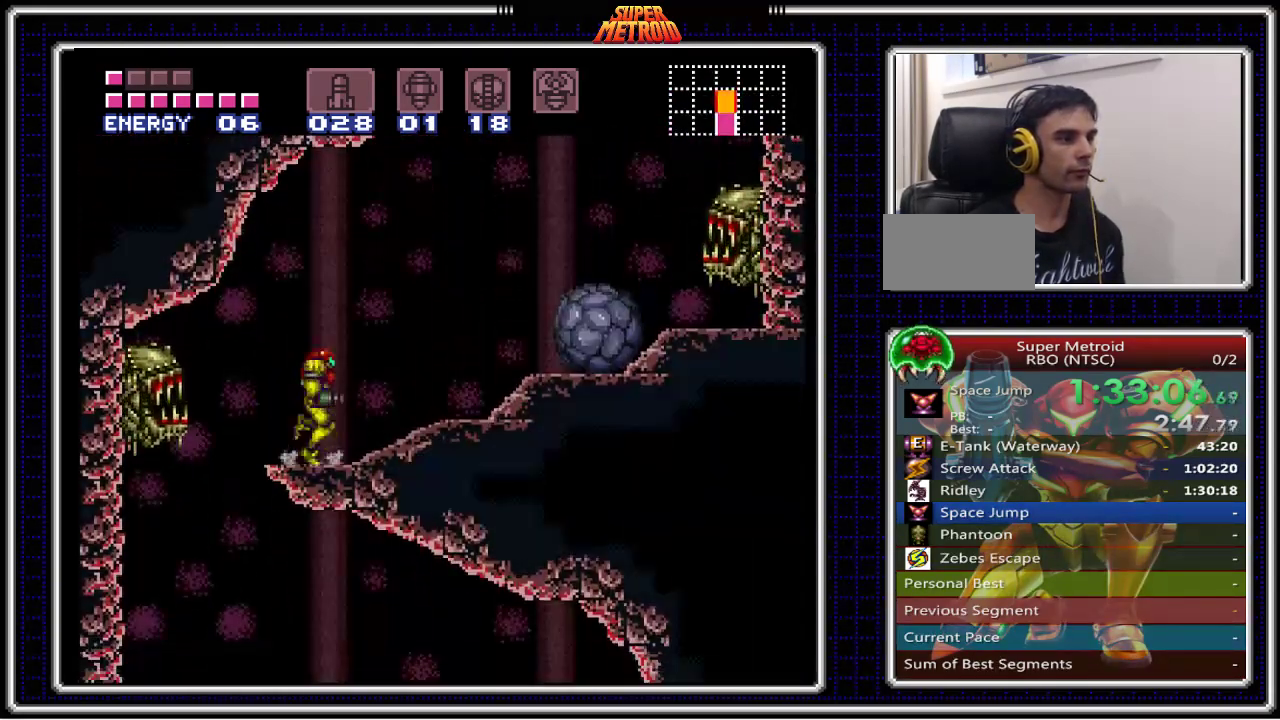
{"buttons": ["A", "B", "DPAD_RIGHT"], "events": [[333, "A", "down"]]}
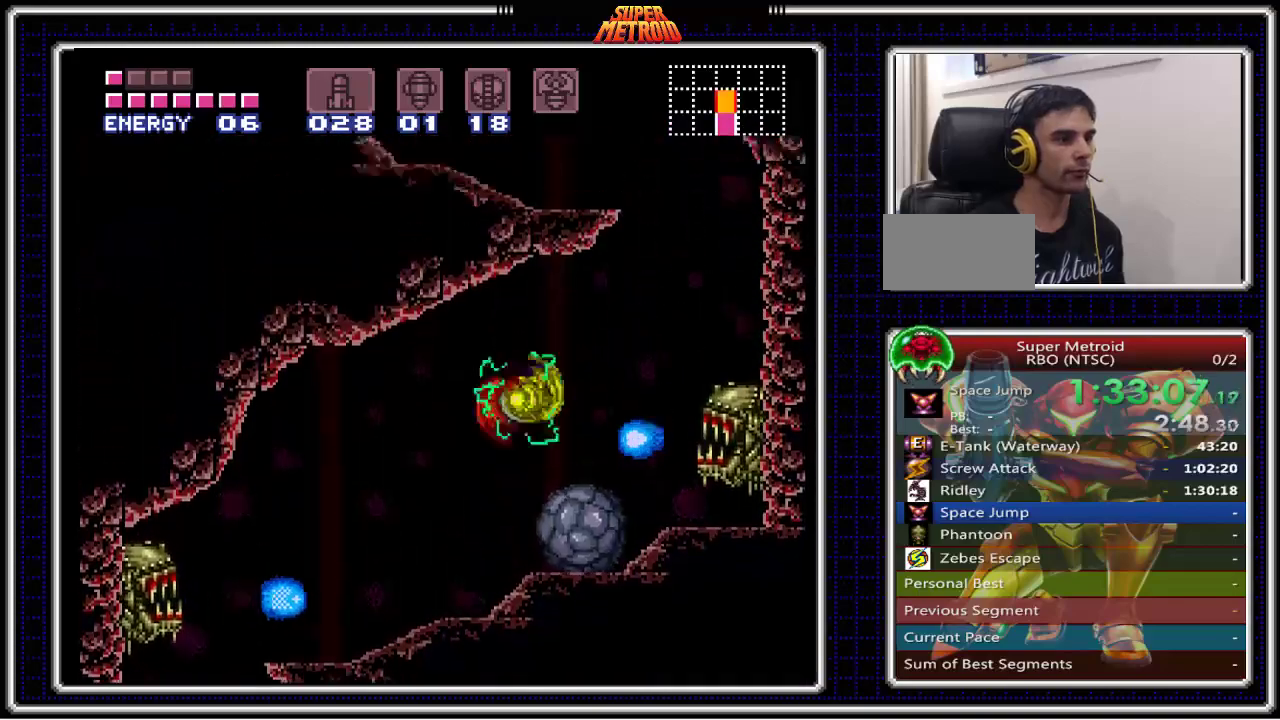
{"buttons": ["A", "B", "DPAD_LEFT"], "events": [[83, "A", "up"], [400, "DPAD_RIGHT", "up"], [467, "A", "down"], [500, "DPAD_LEFT", "down"]]}
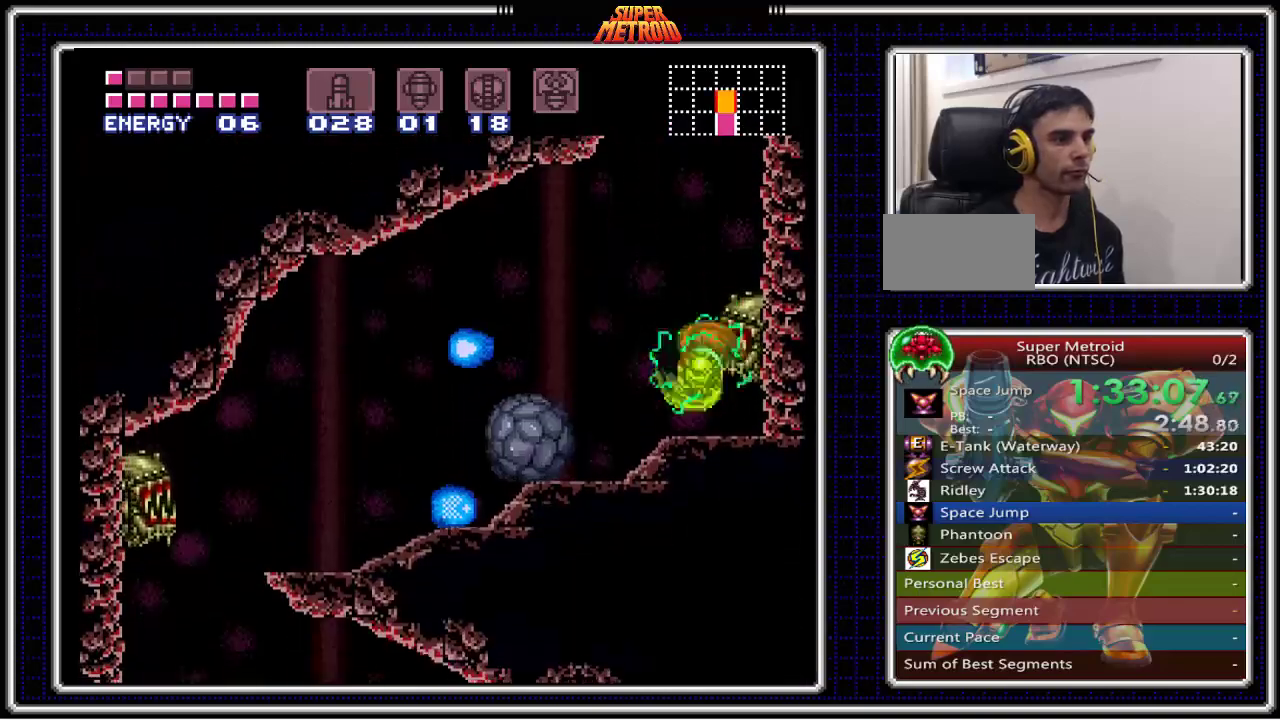
{"buttons": ["A", "B", "DPAD_UP"], "events": [[267, "DPAD_LEFT", "up"], [350, "DPAD_UP", "down"]]}
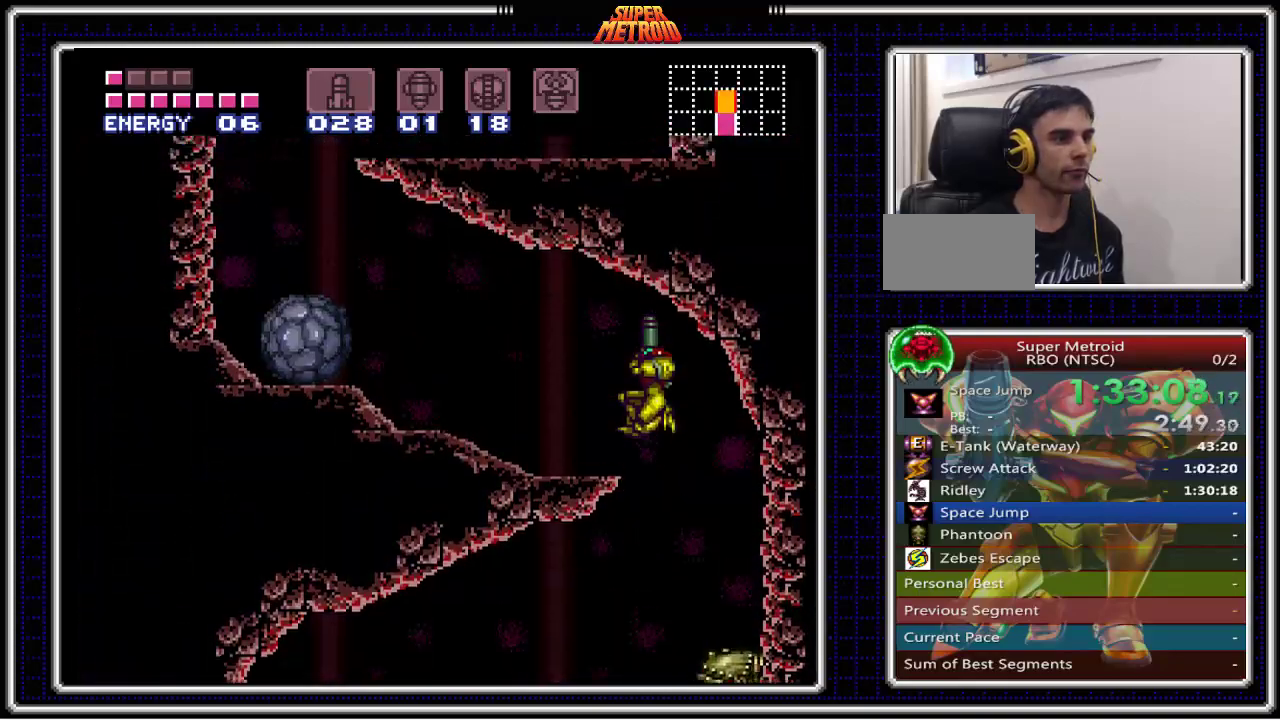
{"buttons": ["B", "DPAD_LEFT"], "events": [[33, "DPAD_LEFT", "down"], [33, "DPAD_UP", "up"], [100, "DPAD_UP", "down"], [117, "A", "up"], [133, "DPAD_LEFT", "up"], [200, "X", "down"], [233, "DPAD_LEFT", "down"], [250, "DPAD_UP", "up"], [300, "X", "up"]]}
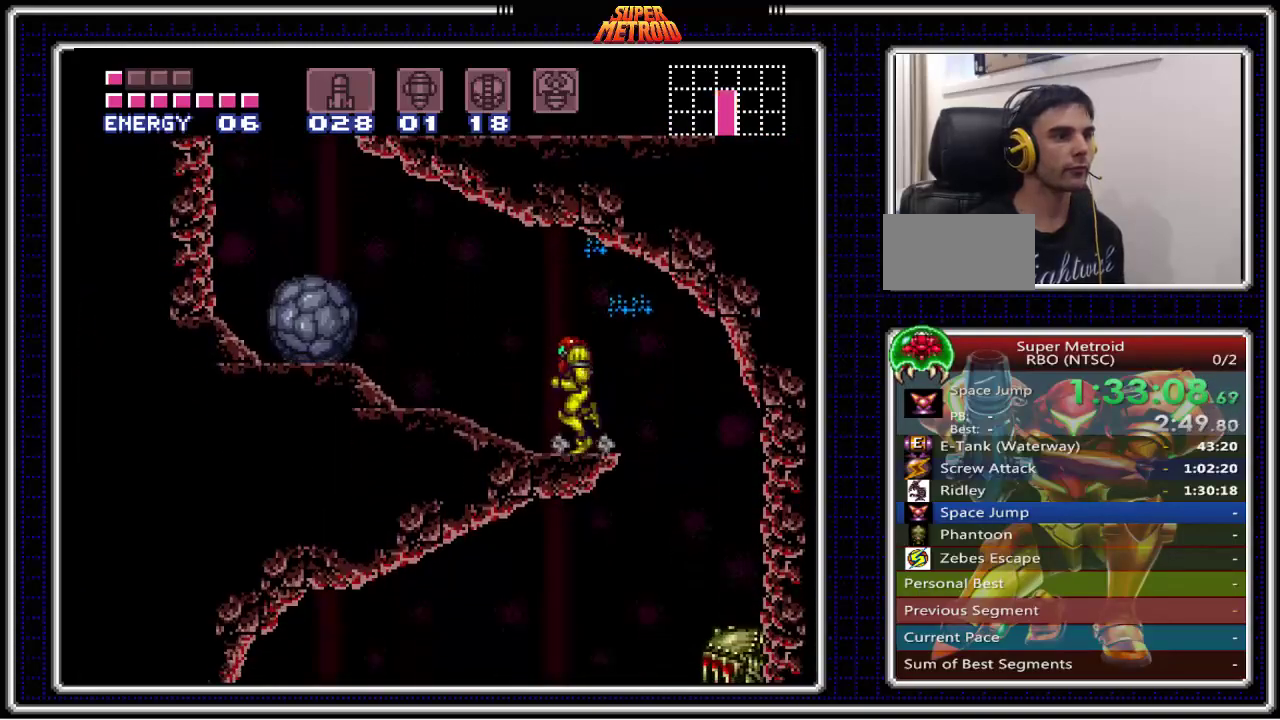
{"buttons": ["B", "DPAD_LEFT"], "events": [[283, "A", "down"], [450, "A", "up"]]}
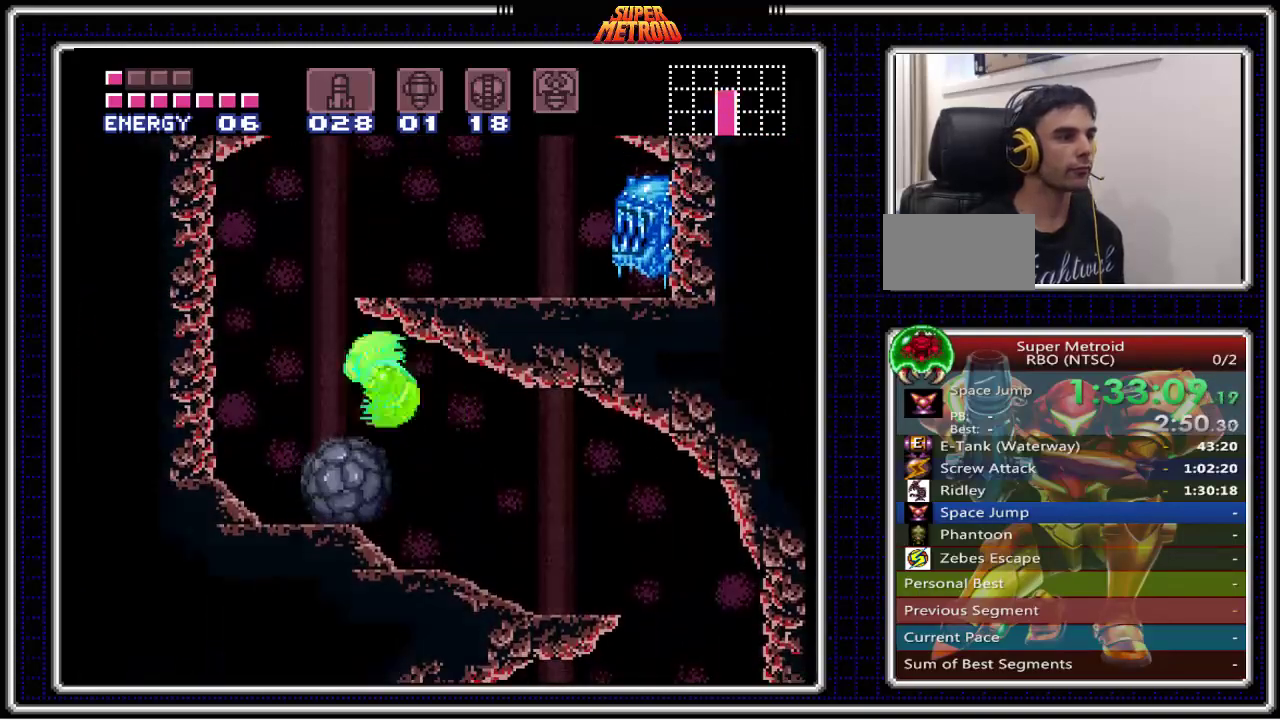
{"buttons": ["B", "DPAD_RIGHT"], "events": [[317, "DPAD_LEFT", "up"], [367, "DPAD_RIGHT", "down"]]}
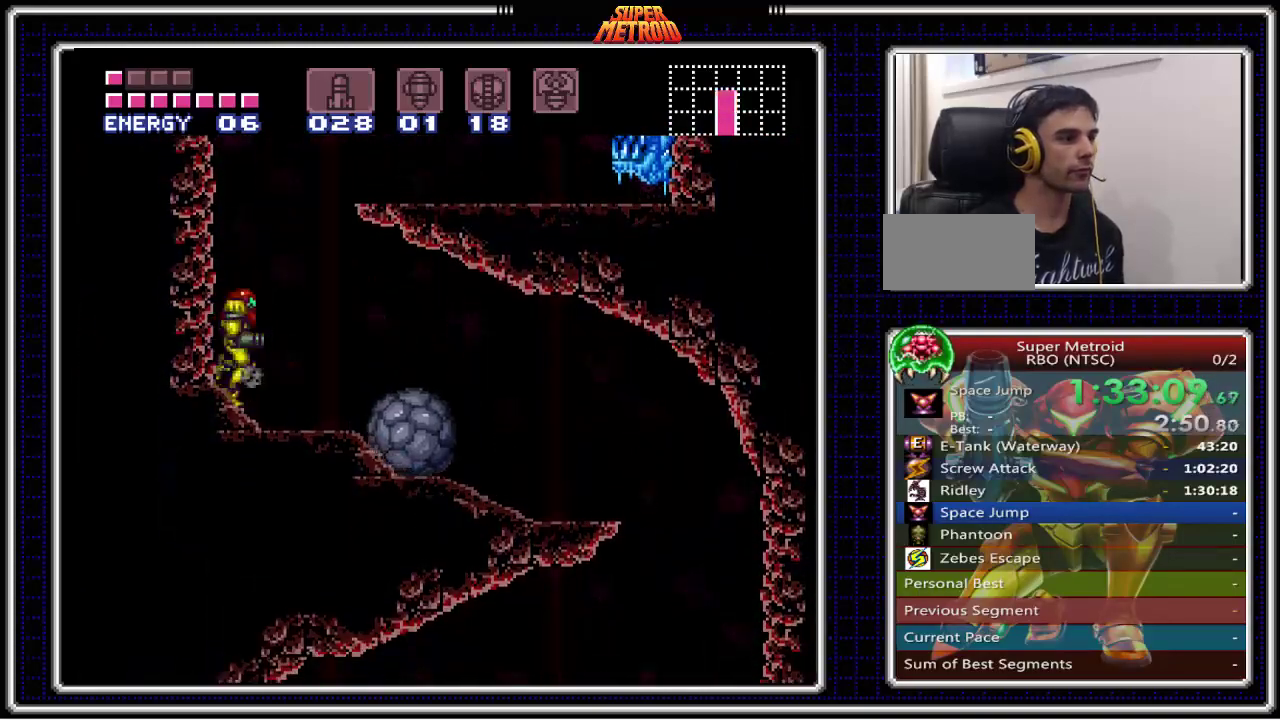
{"buttons": ["B", "DPAD_RIGHT"], "events": [[17, "A", "down"], [267, "A", "up"]]}
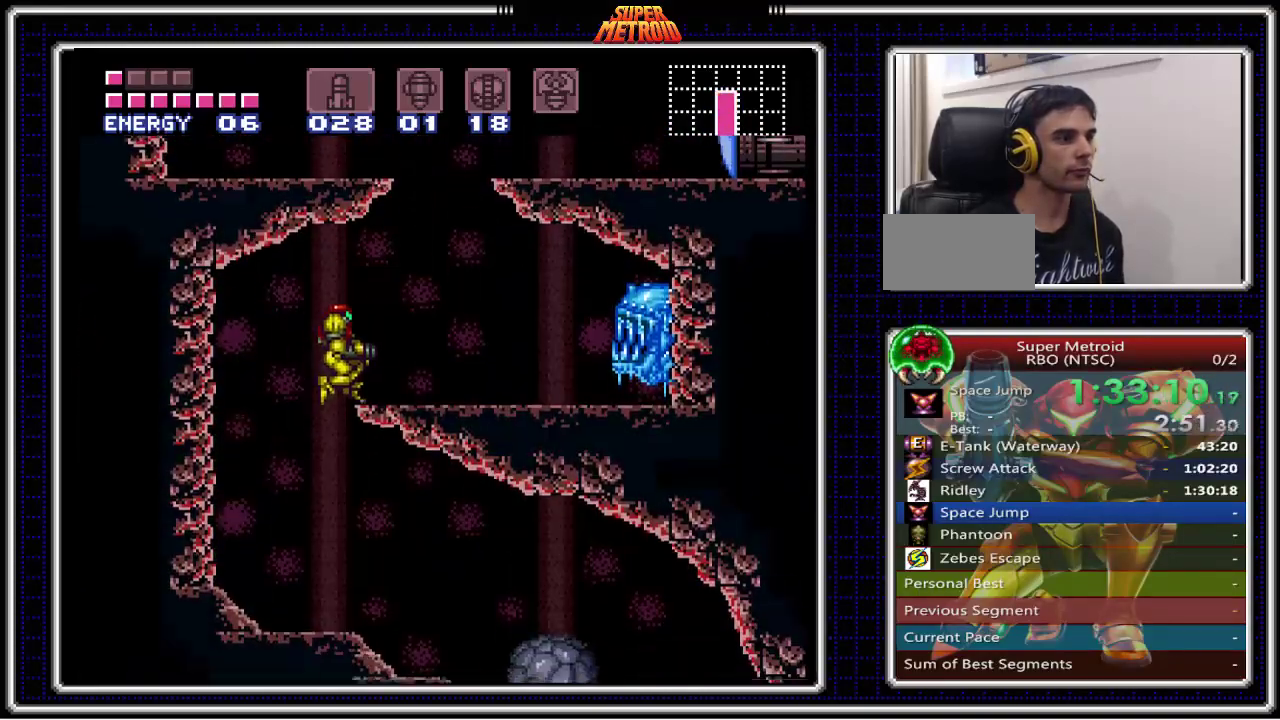
{"buttons": ["A", "B", "DPAD_LEFT"], "events": [[200, "DPAD_RIGHT", "up"], [283, "DPAD_LEFT", "down"], [500, "A", "down"]]}
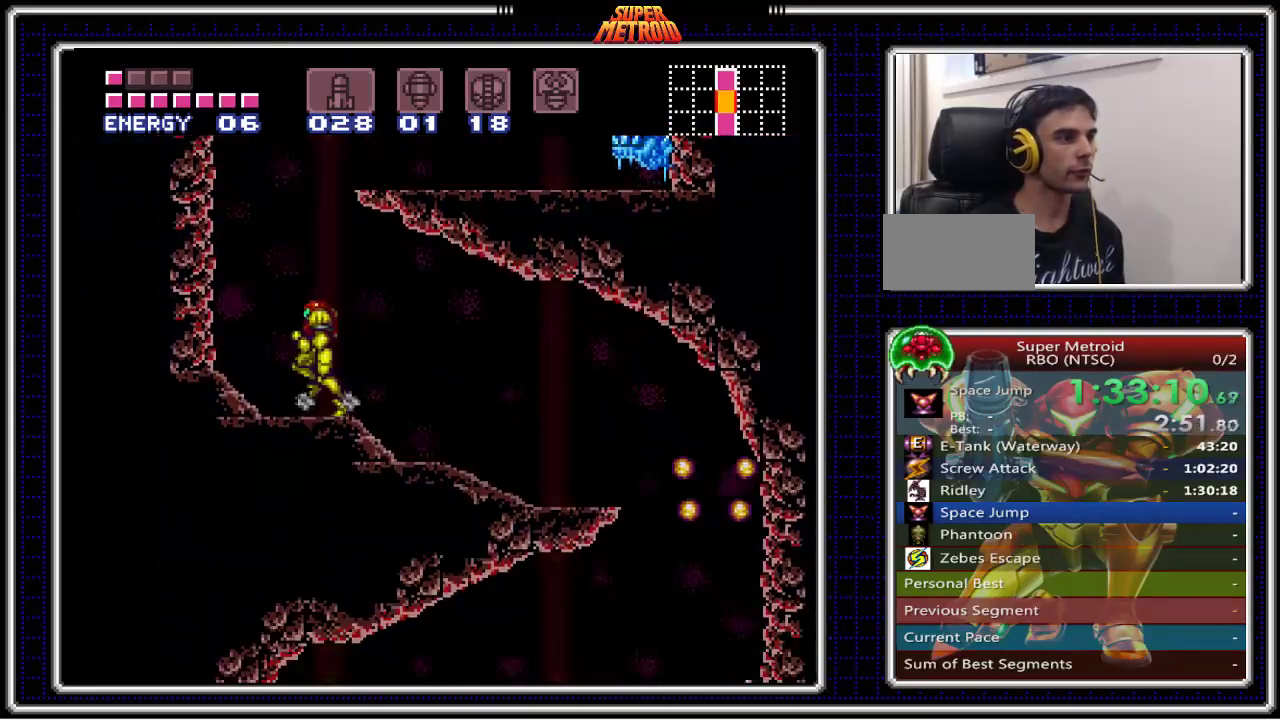
{"buttons": ["B", "DPAD_RIGHT"], "events": [[50, "DPAD_LEFT", "up"], [50, "DPAD_RIGHT", "down"], [333, "A", "up"]]}
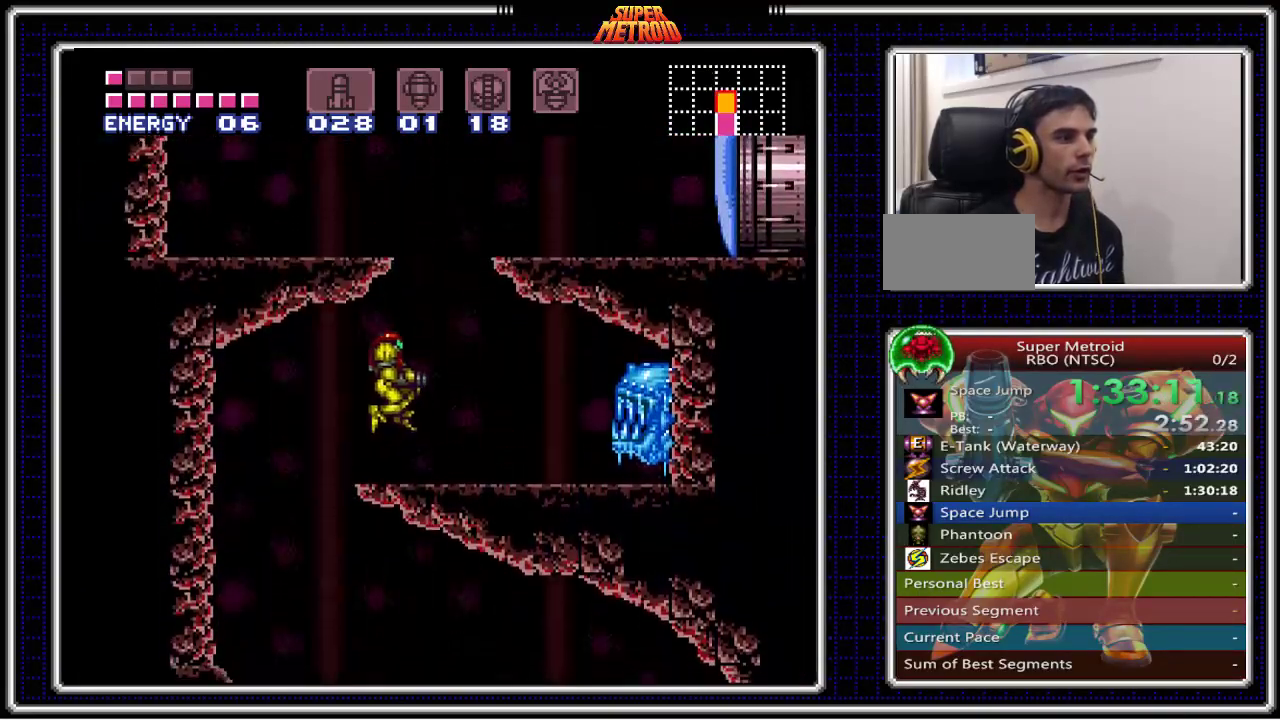
{"buttons": ["A", "B", "DPAD_LEFT"], "events": [[233, "A", "down"], [250, "DPAD_RIGHT", "up"], [300, "DPAD_LEFT", "down"]]}
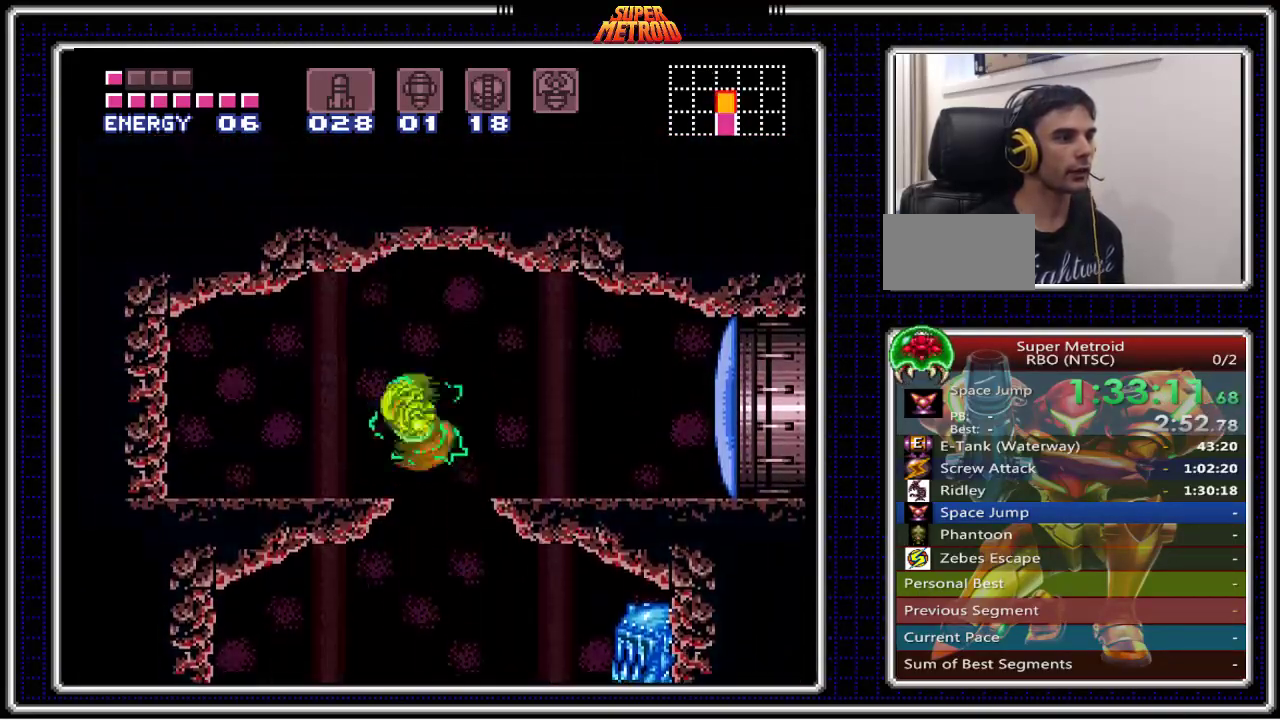
{"buttons": ["B", "DPAD_LEFT"], "events": [[17, "A", "up"]]}
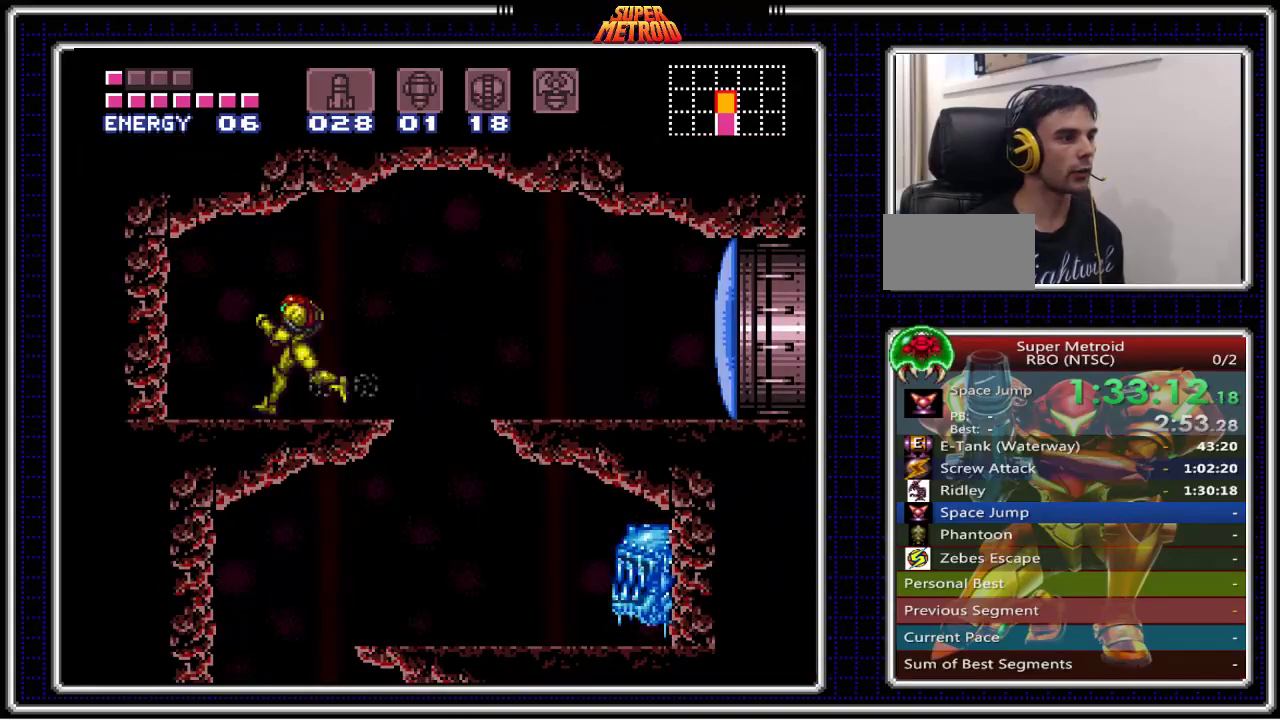
{"buttons": ["B", "DPAD_LEFT"], "events": []}
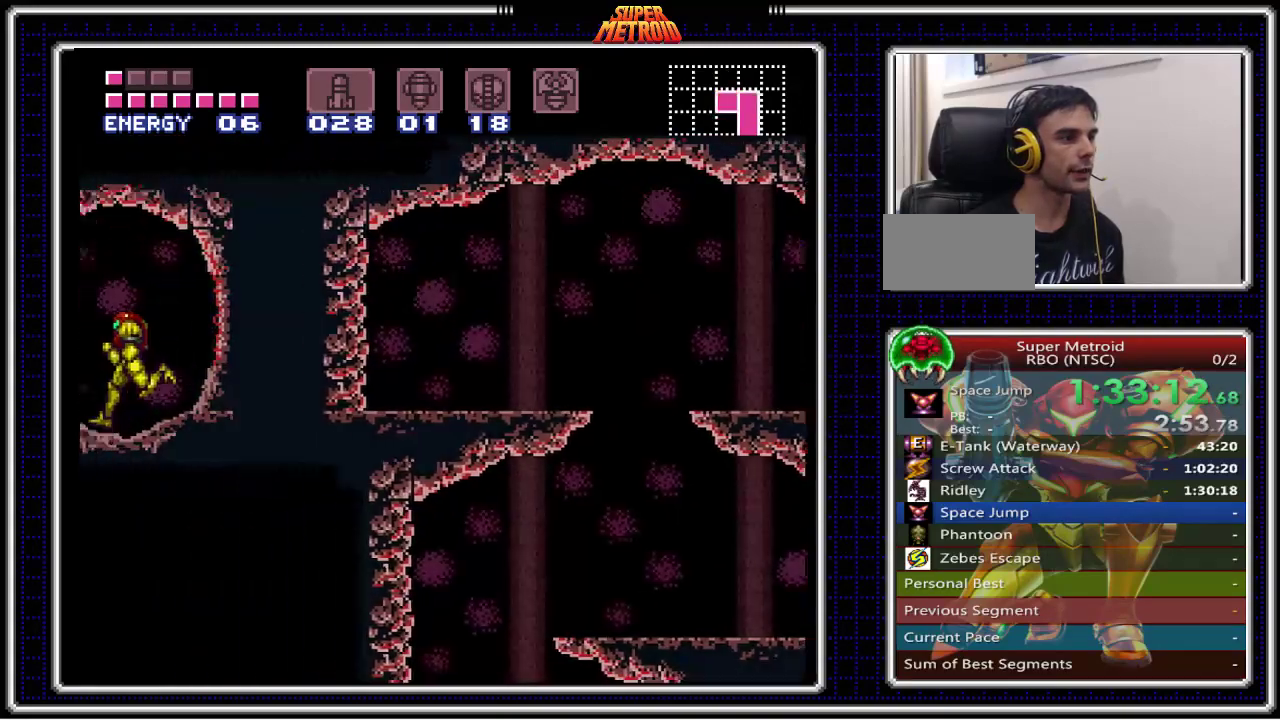
{"buttons": ["B", "X", "DPAD_LEFT"], "events": [[33, "B", "up"], [67, "DPAD_LEFT", "up"], [167, "B", "down"], [183, "X", "down"], [483, "DPAD_LEFT", "down"]]}
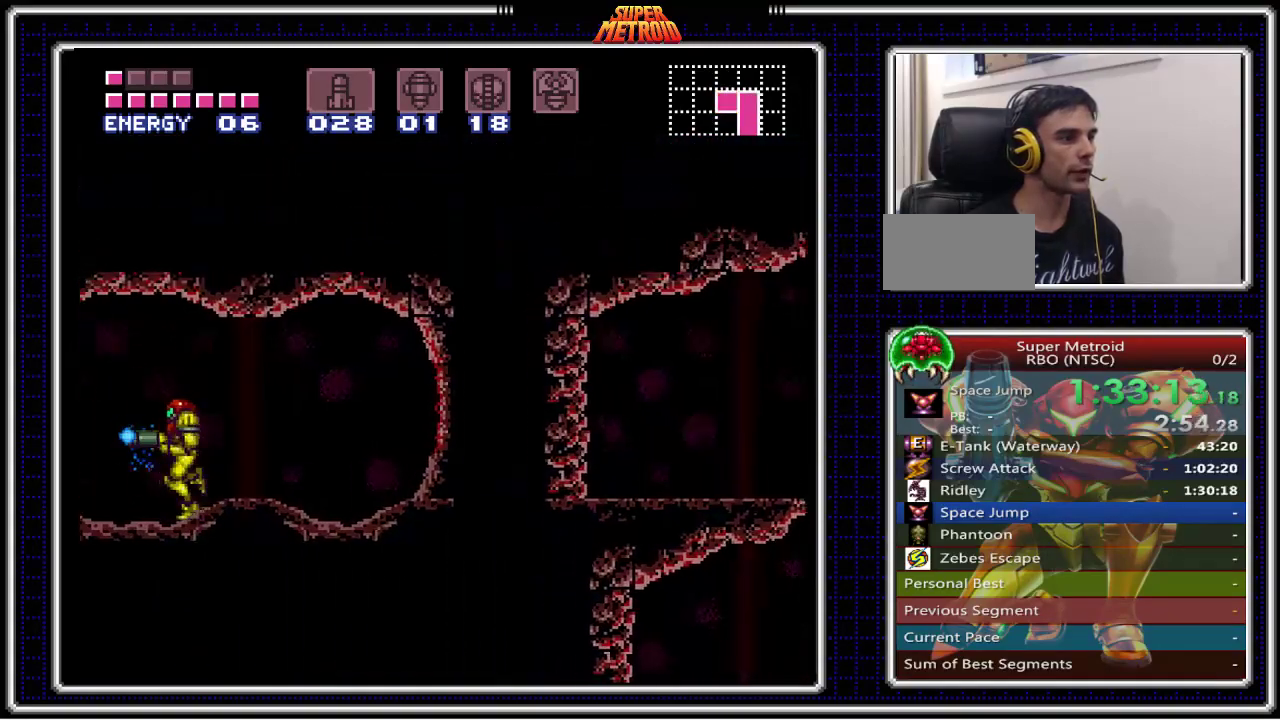
{"buttons": ["B"], "events": [[283, "DPAD_LEFT", "up"], [417, "X", "up"]]}
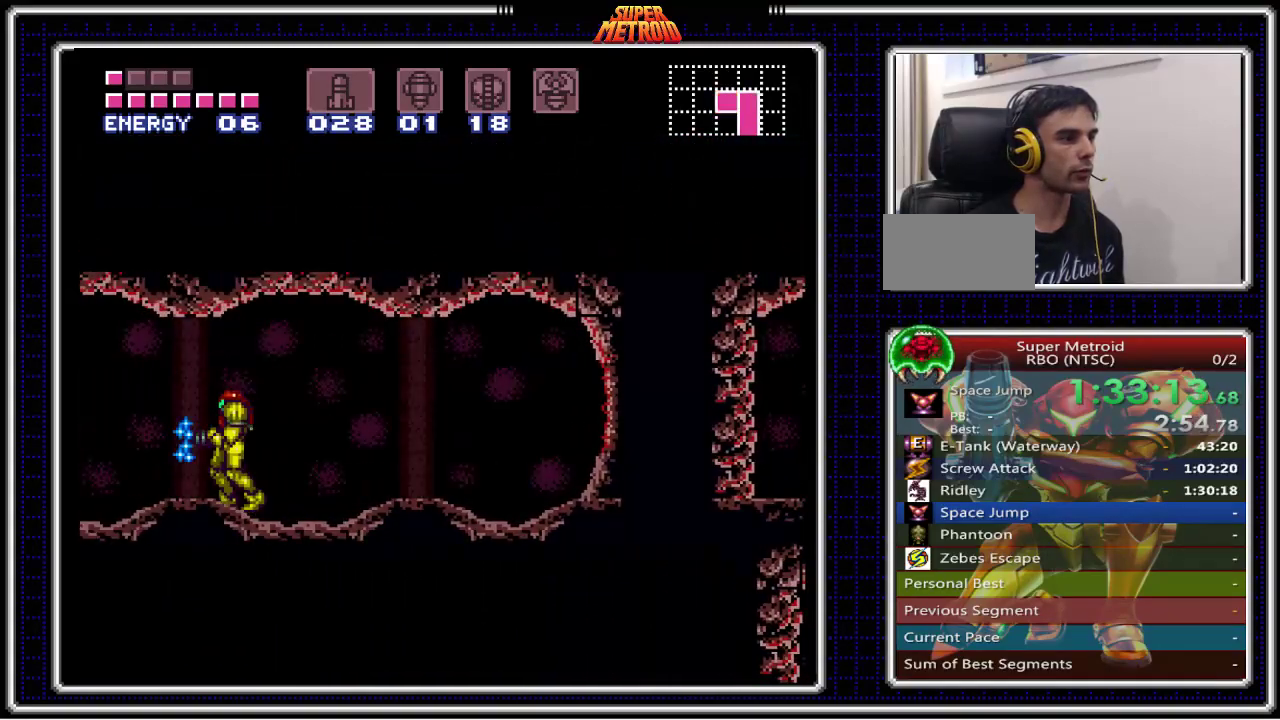
{"buttons": ["B"], "events": [[133, "X", "down"], [300, "X", "up"]]}
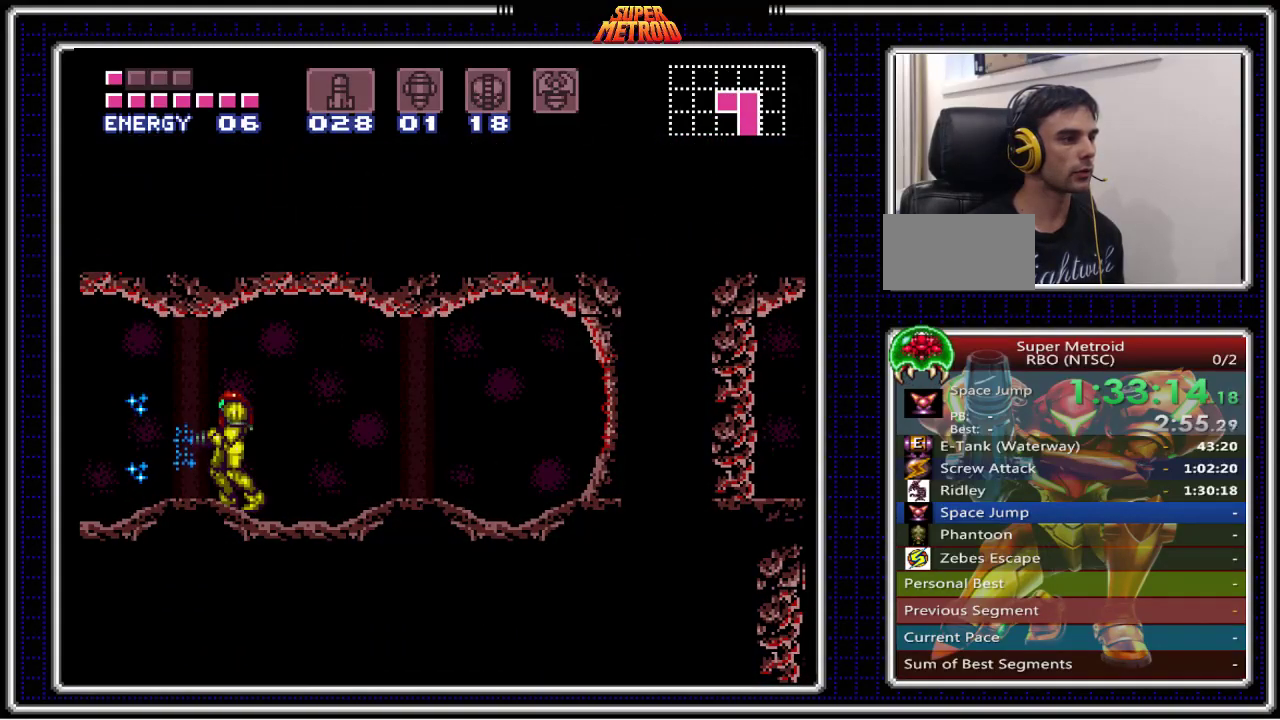
{"buttons": ["B"], "events": []}
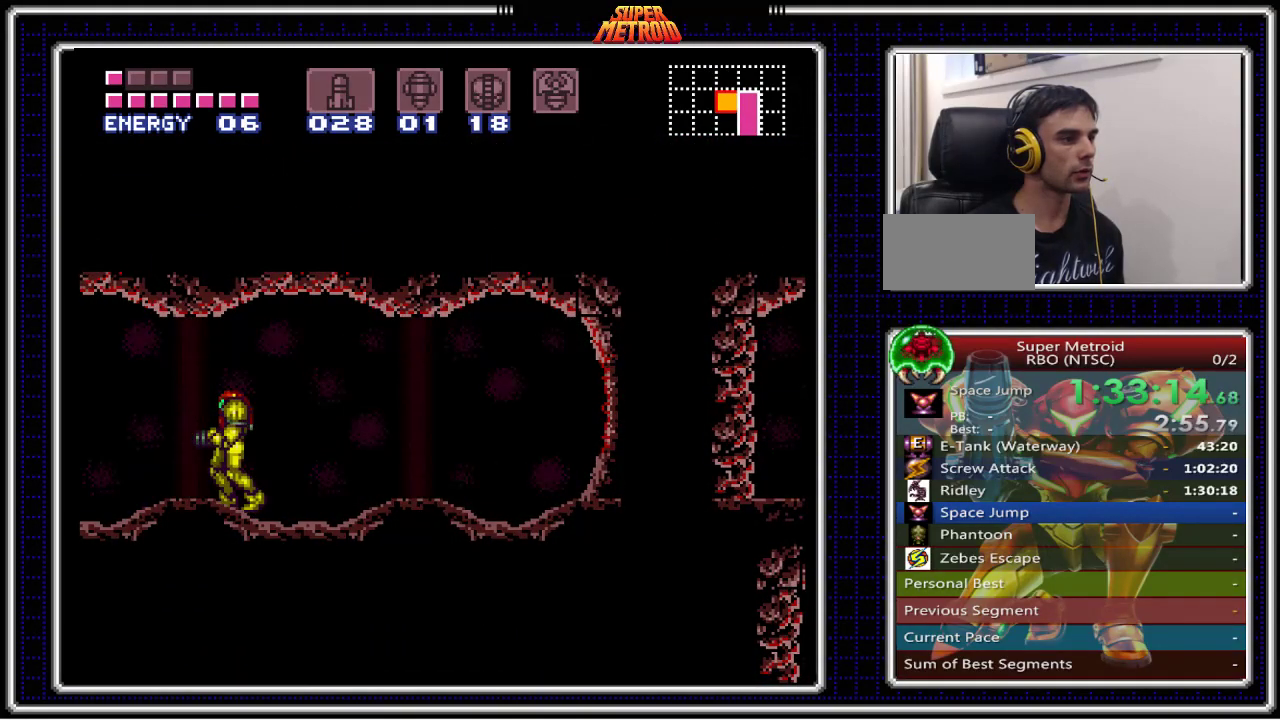
{"buttons": ["B"], "events": []}
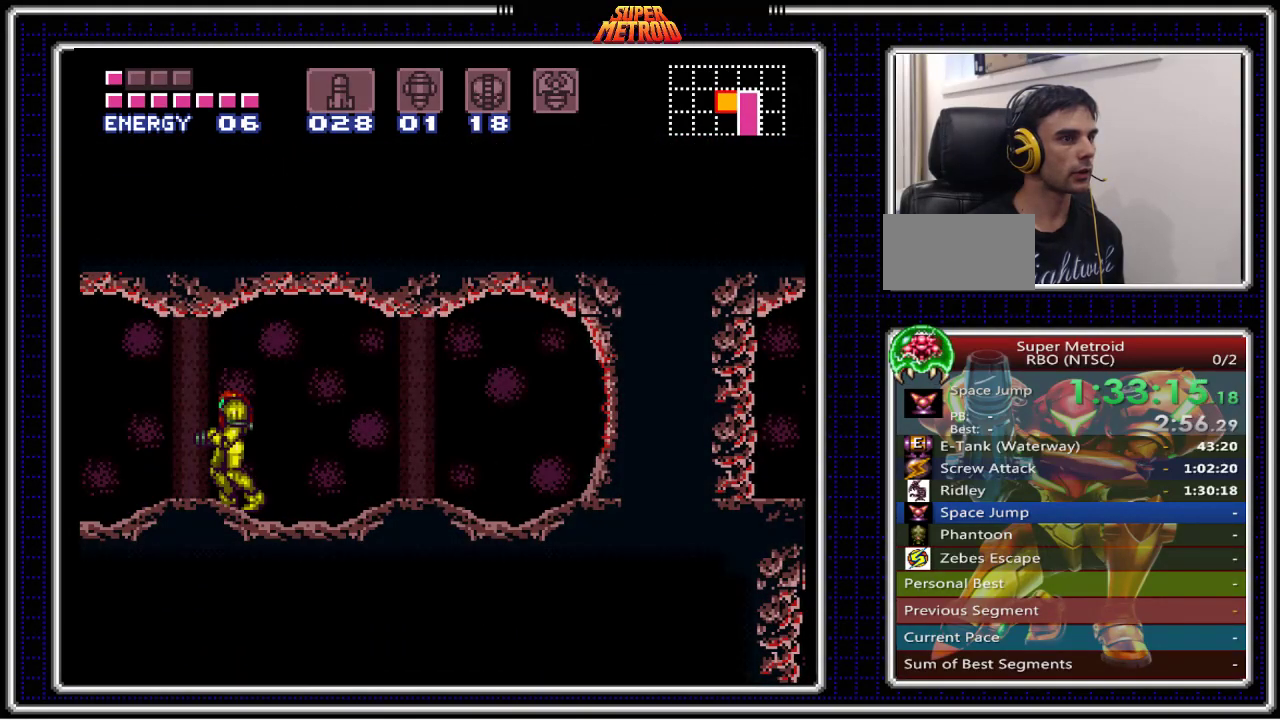
{"buttons": ["B", "X", "DPAD_RIGHT"], "events": [[183, "X", "down"], [383, "DPAD_RIGHT", "down"]]}
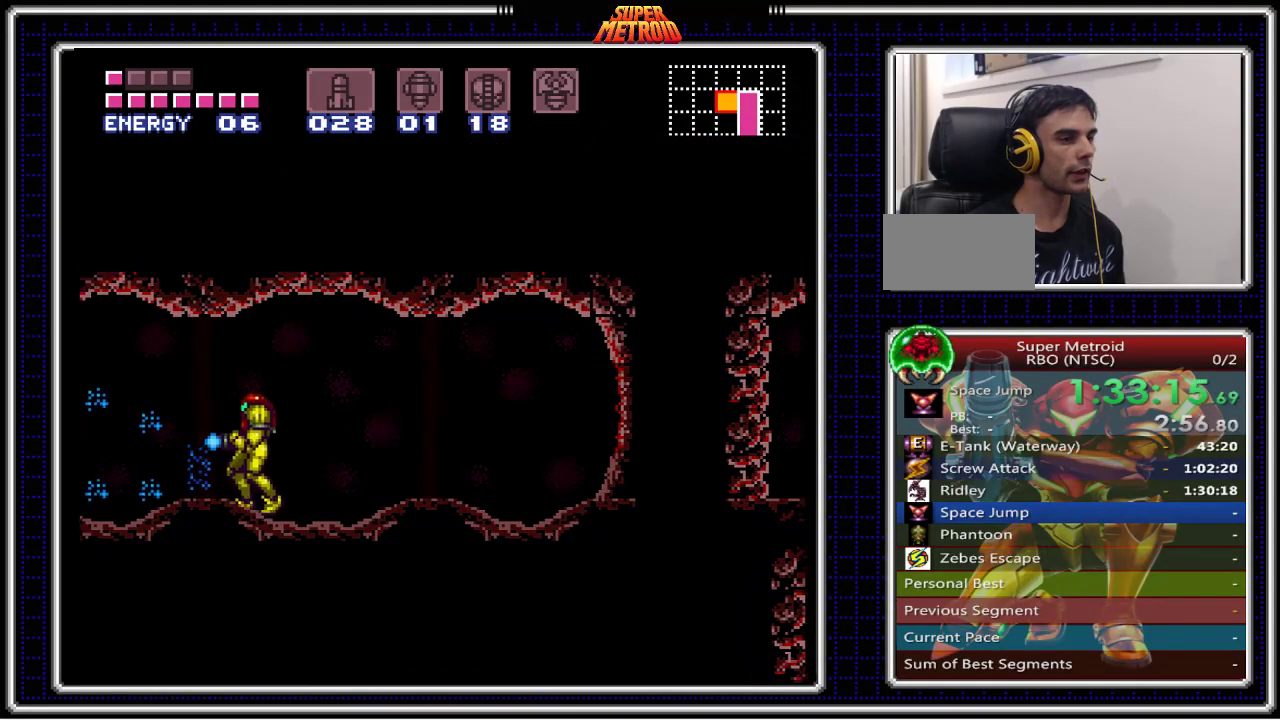
{"buttons": ["B", "X", "DPAD_LEFT"], "events": [[150, "DPAD_RIGHT", "up"], [217, "DPAD_LEFT", "down"]]}
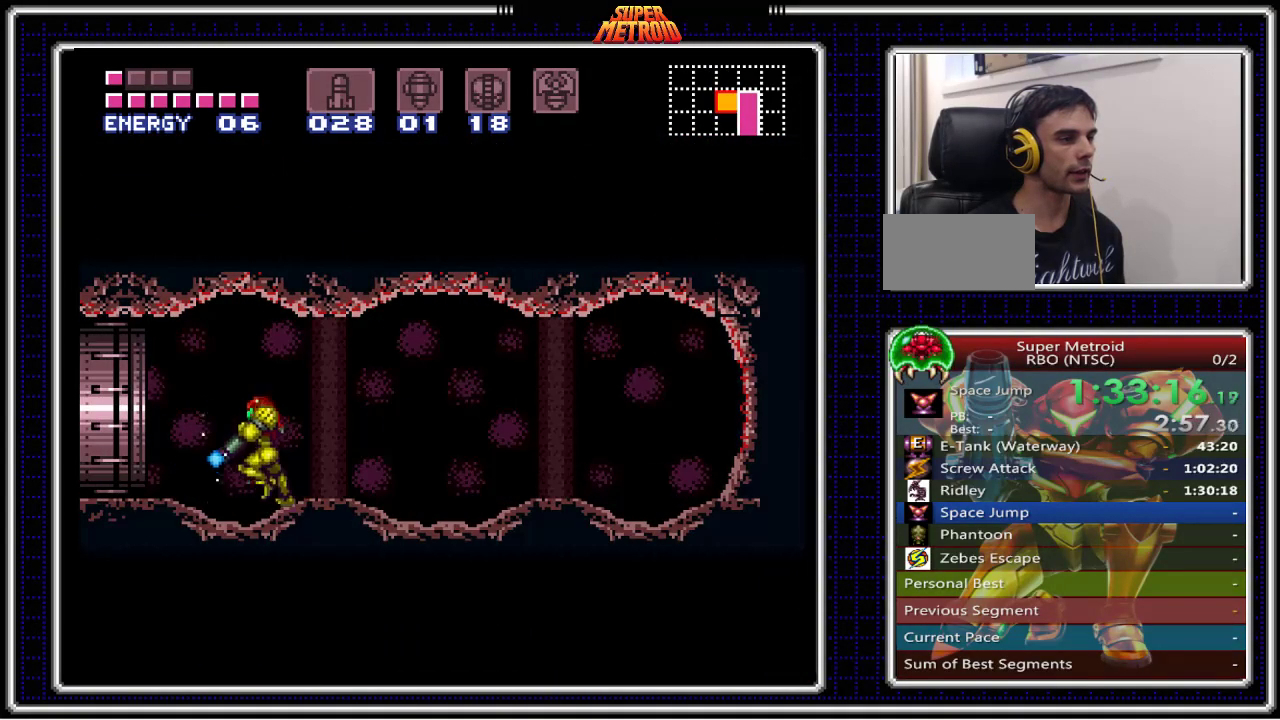
{"buttons": ["B", "DPAD_LEFT"], "events": [[483, "X", "up"]]}
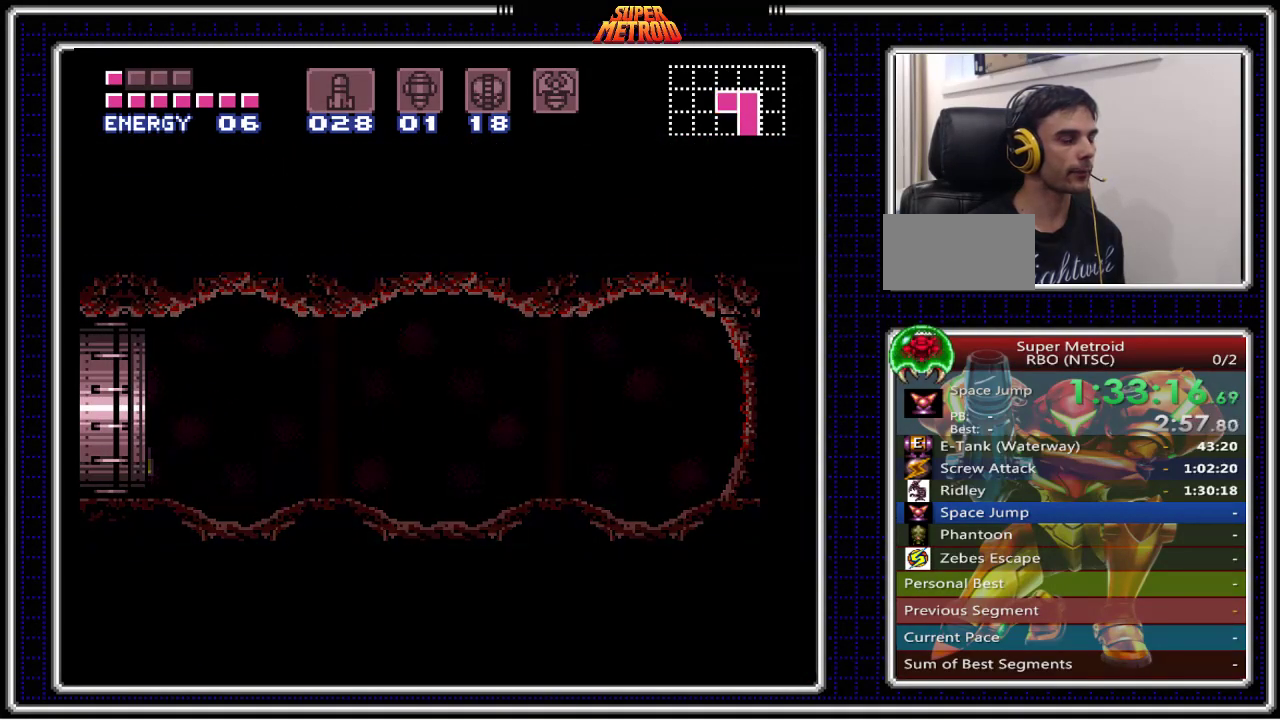
{"buttons": ["B", "DPAD_LEFT"], "events": [[133, "DPAD_LEFT", "up"], [250, "DPAD_LEFT", "down"]]}
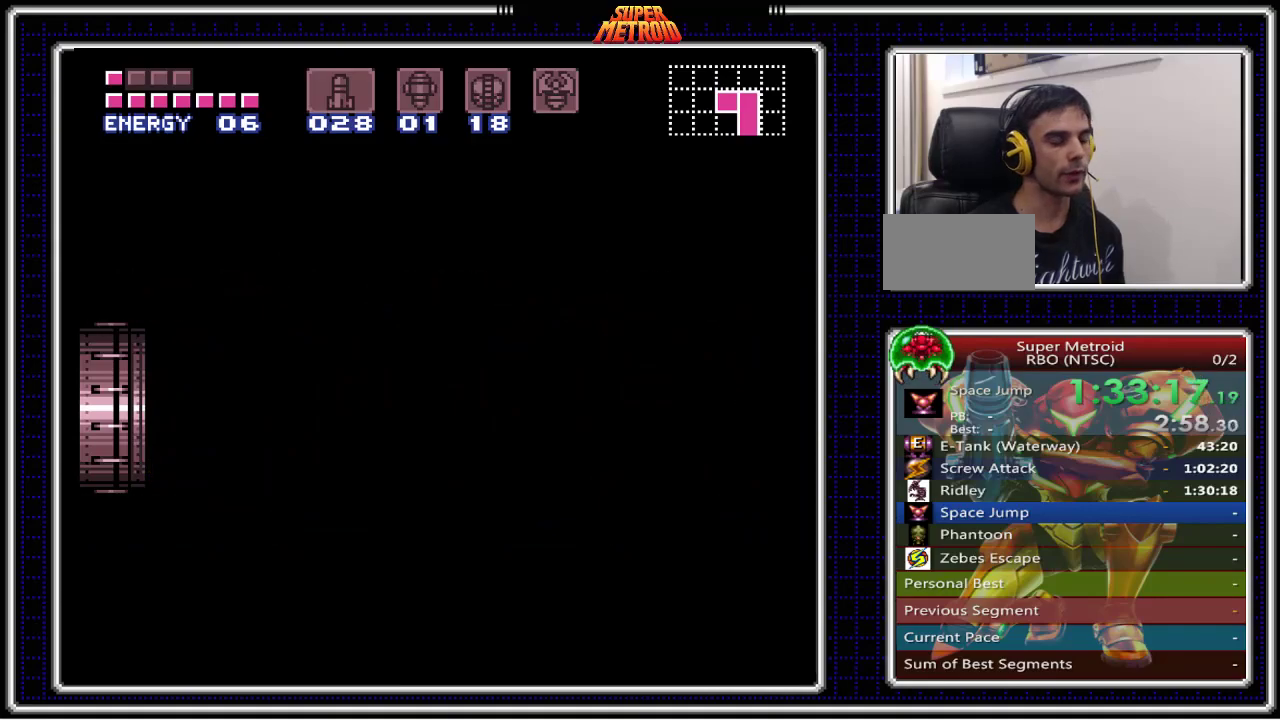
{"buttons": ["B", "DPAD_LEFT"], "events": []}
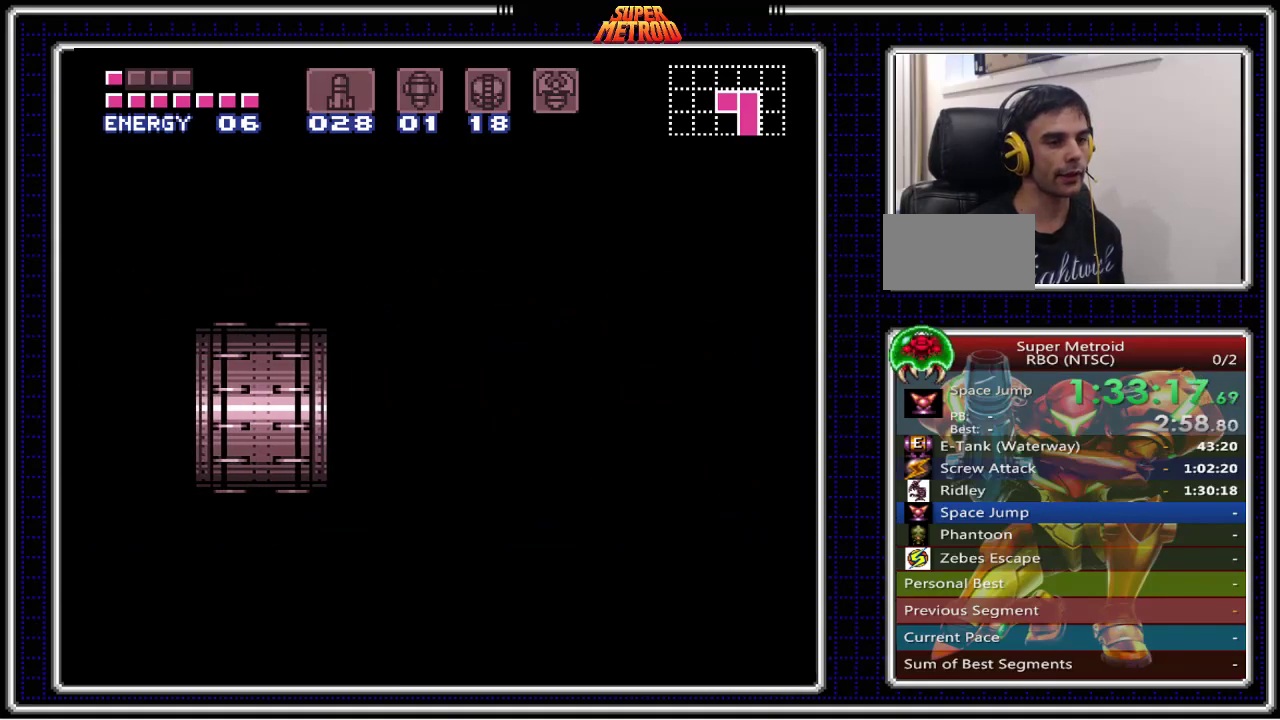
{"buttons": ["B", "DPAD_LEFT"], "events": []}
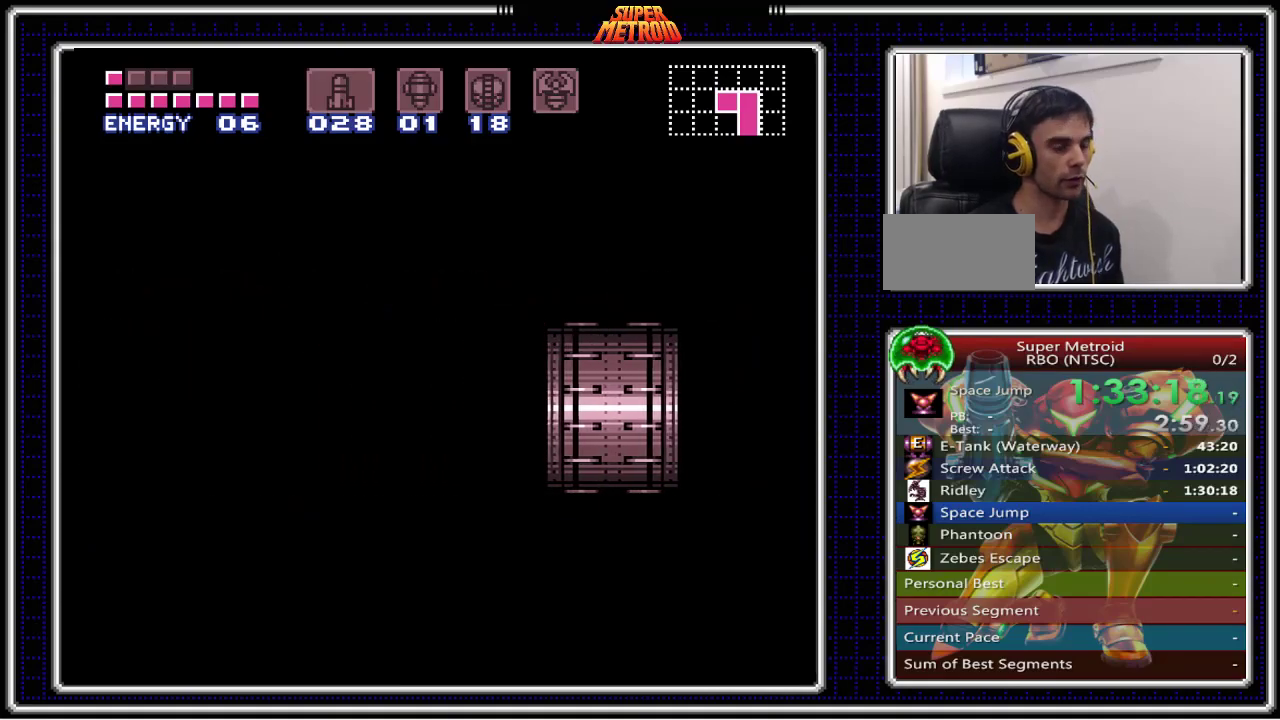
{"buttons": ["B", "DPAD_LEFT"], "events": []}
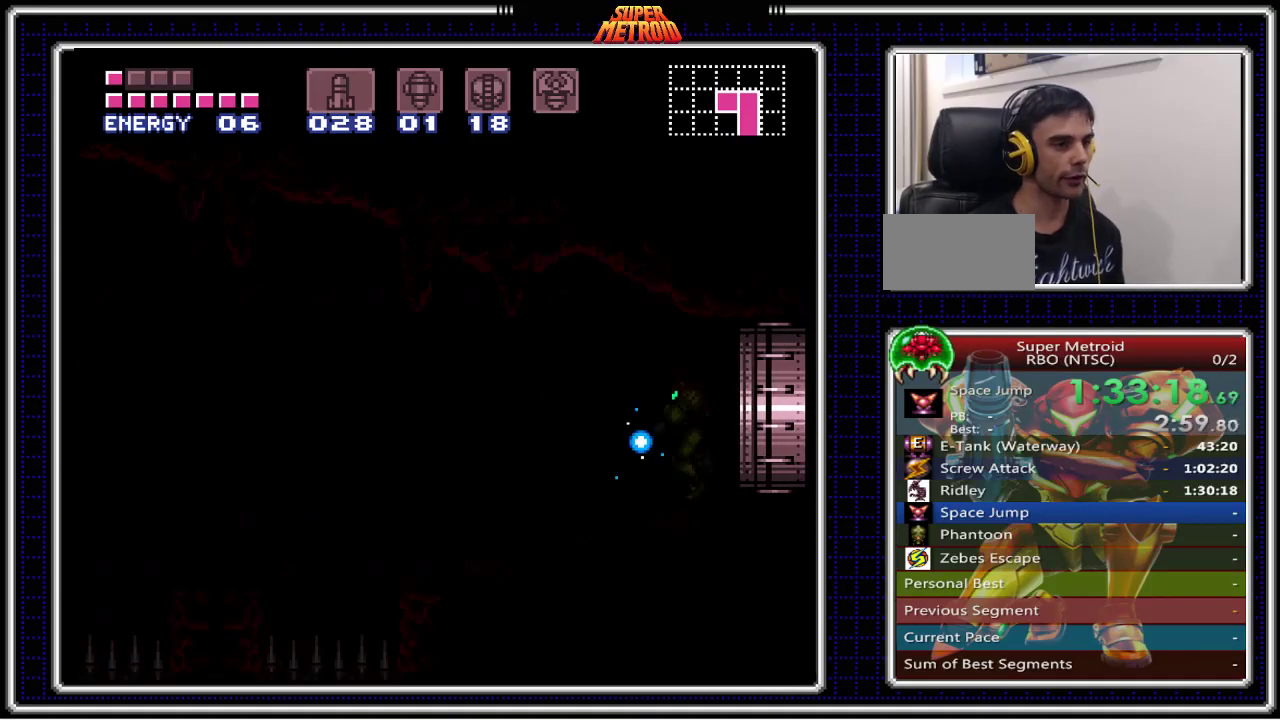
{"buttons": ["B", "DPAD_LEFT"], "events": []}
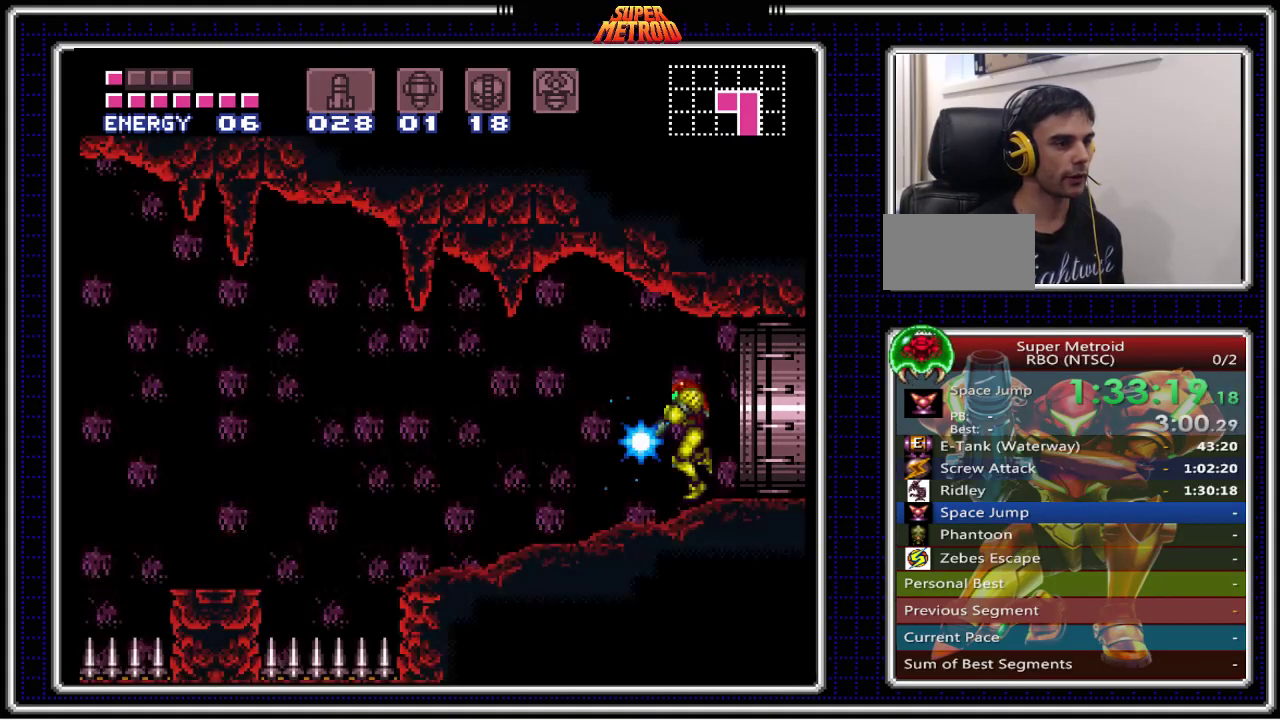
{"buttons": ["B", "DPAD_LEFT"], "events": [[200, "A", "down"], [333, "A", "up"]]}
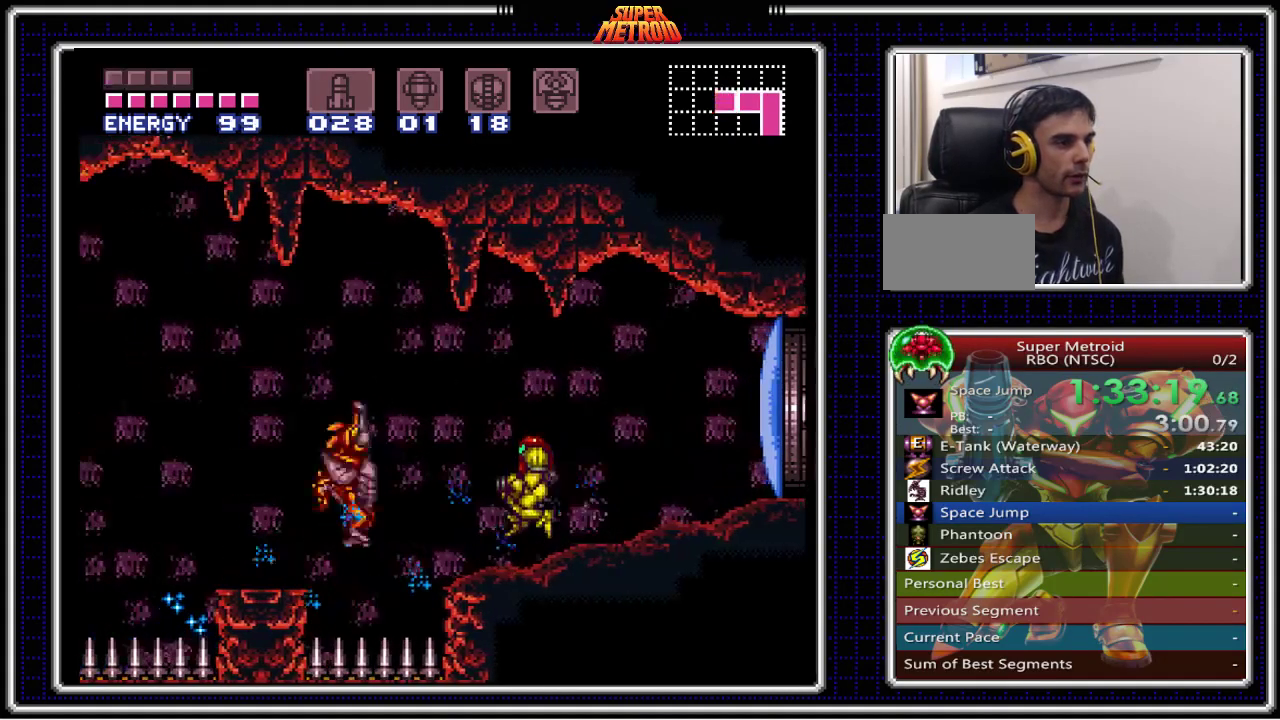
{"buttons": ["A", "B", "DPAD_LEFT"], "events": [[67, "A", "down"], [383, "A", "up"], [467, "A", "down"]]}
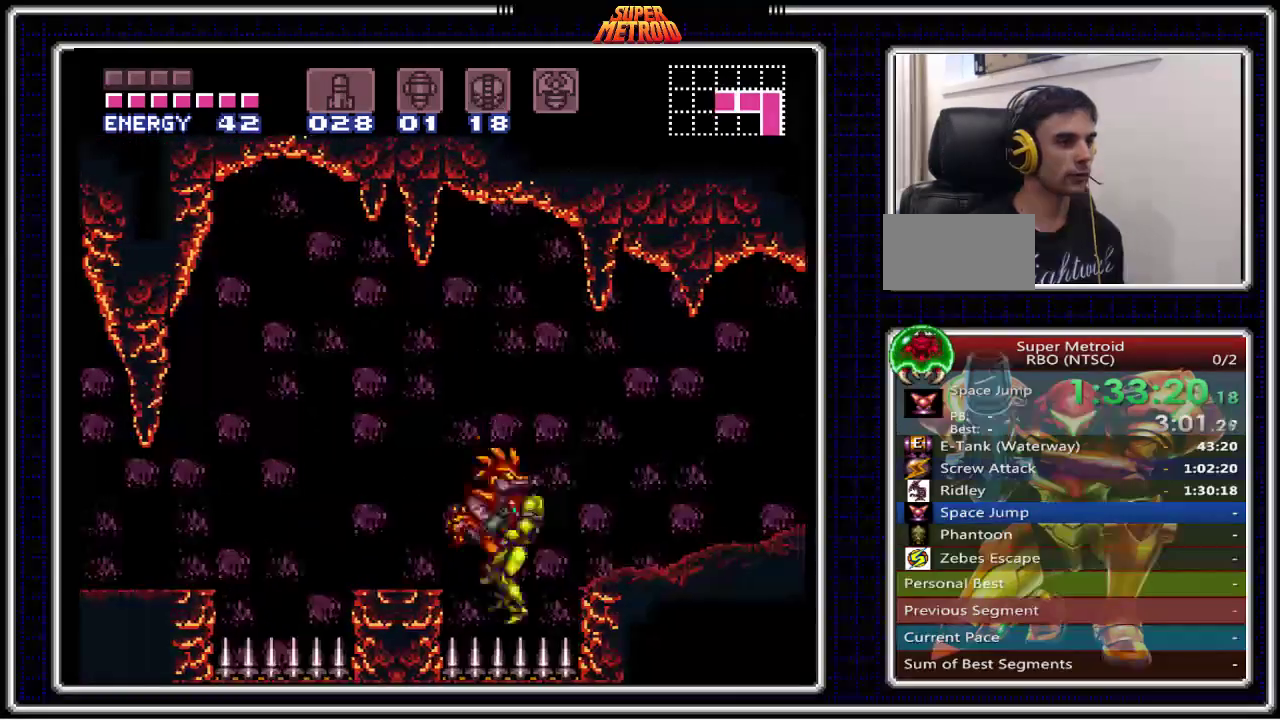
{"buttons": ["A", "B", "DPAD_LEFT"], "events": [[183, "A", "up"], [333, "A", "down"]]}
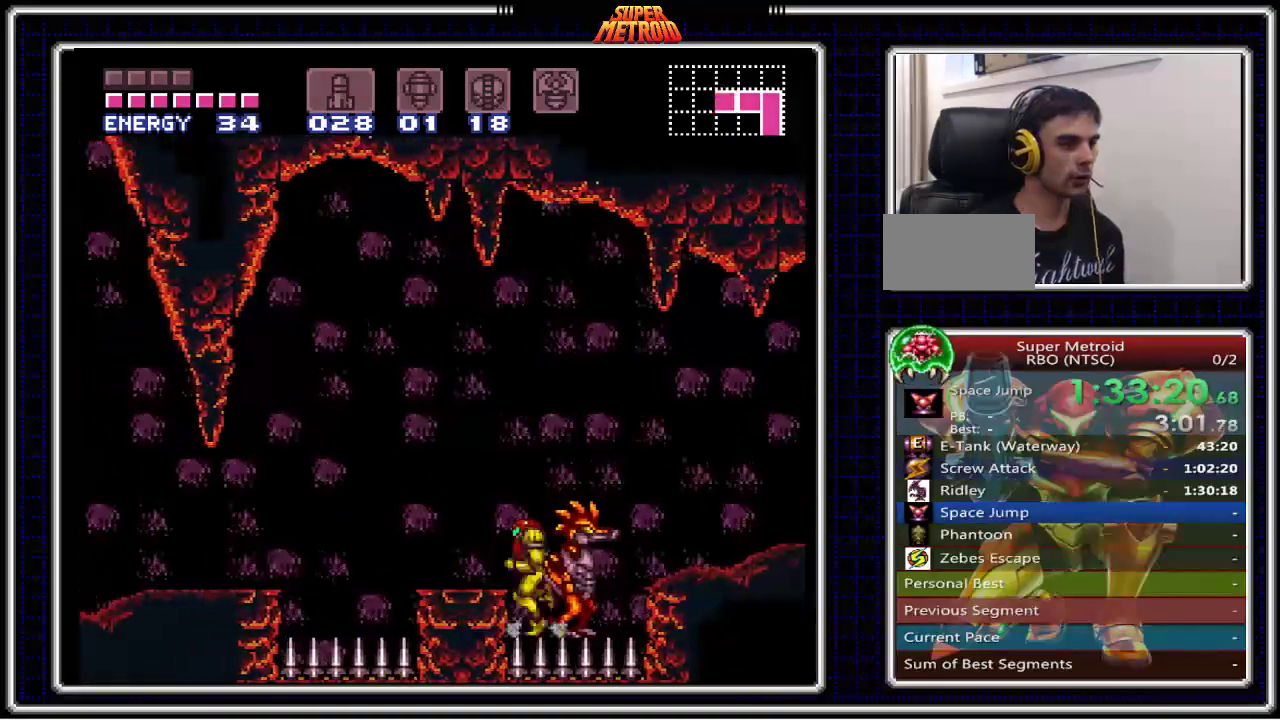
{"buttons": ["B", "DPAD_LEFT"], "events": [[33, "A", "up"], [83, "DPAD_LEFT", "up"], [133, "A", "down"], [183, "DPAD_LEFT", "down"], [300, "A", "up"], [350, "DPAD_LEFT", "up"], [417, "DPAD_LEFT", "down"]]}